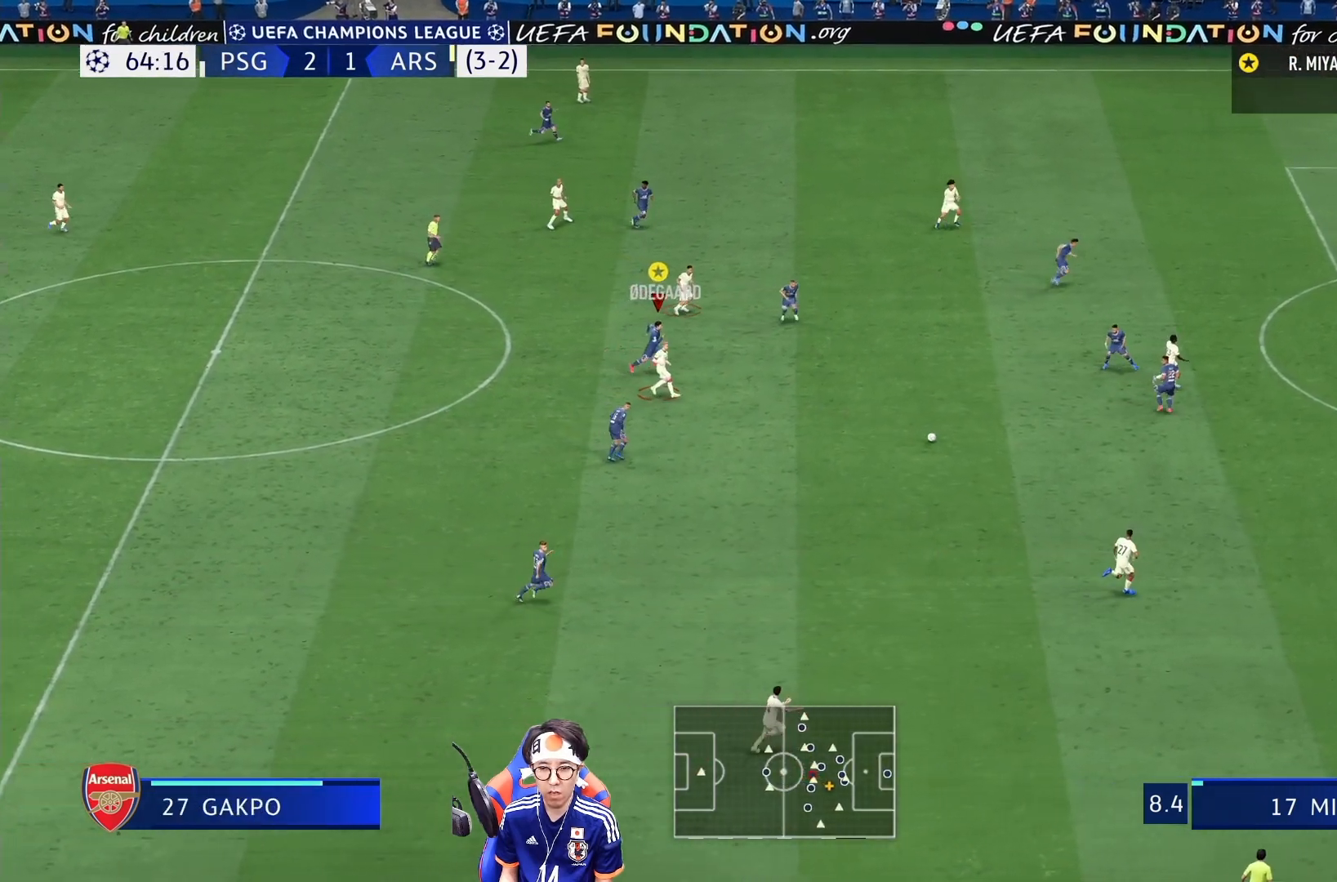
Gameplay with a controller (PlayStation layout); each line is a JSON object with the inputs held at the frame after it (dt_ms = milliseconds from this image to that frame). "events" lists button and stick changes between this image and that frame as [ms after this image, input, new state], when the widget could be followed in between. Not read: L3 R3.
{"dt_ms": 500, "buttons": ["R1"], "left_stick": "right", "right_stick": "center", "events": []}
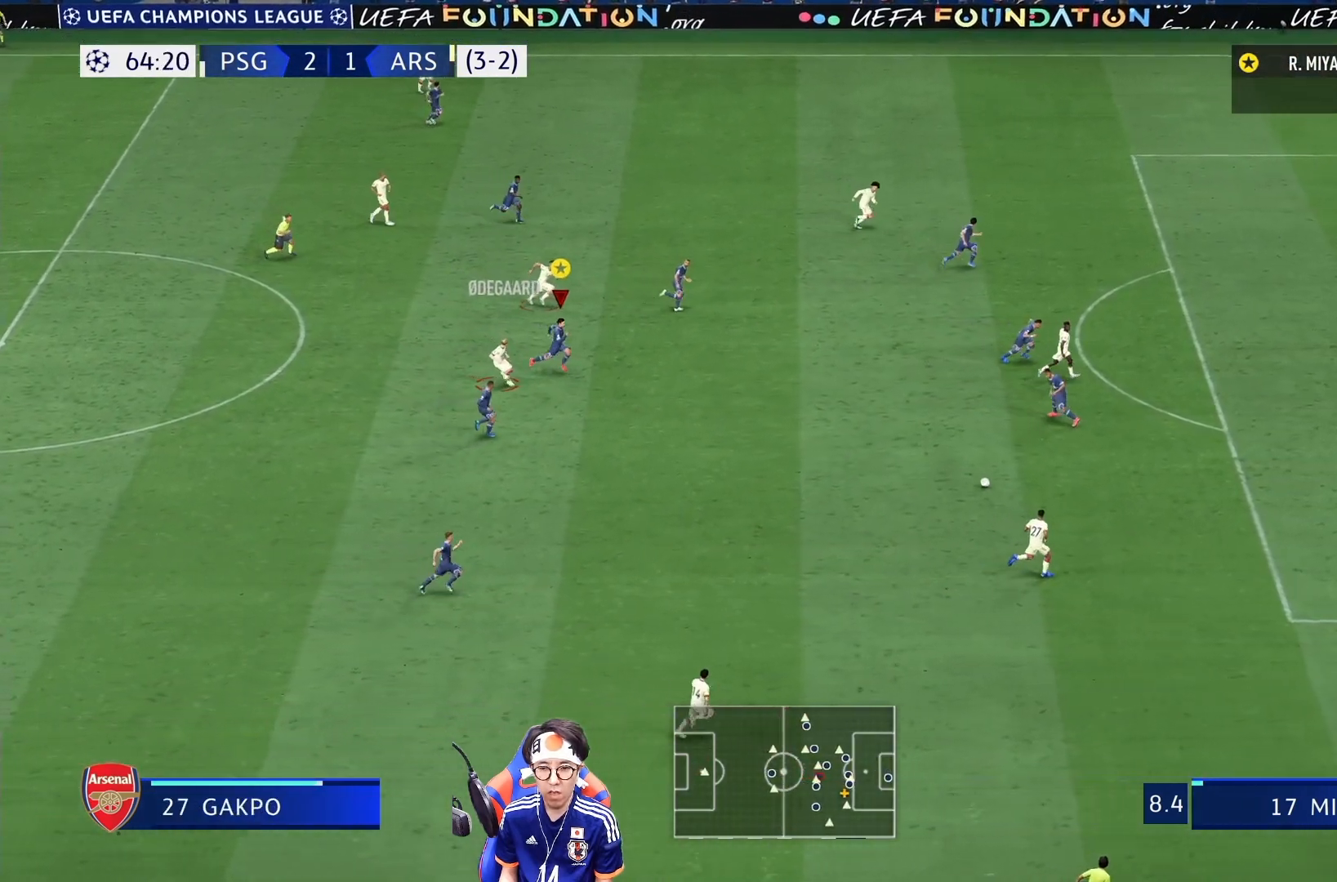
{"dt_ms": 500, "buttons": ["R1"], "left_stick": "right", "right_stick": "center", "events": []}
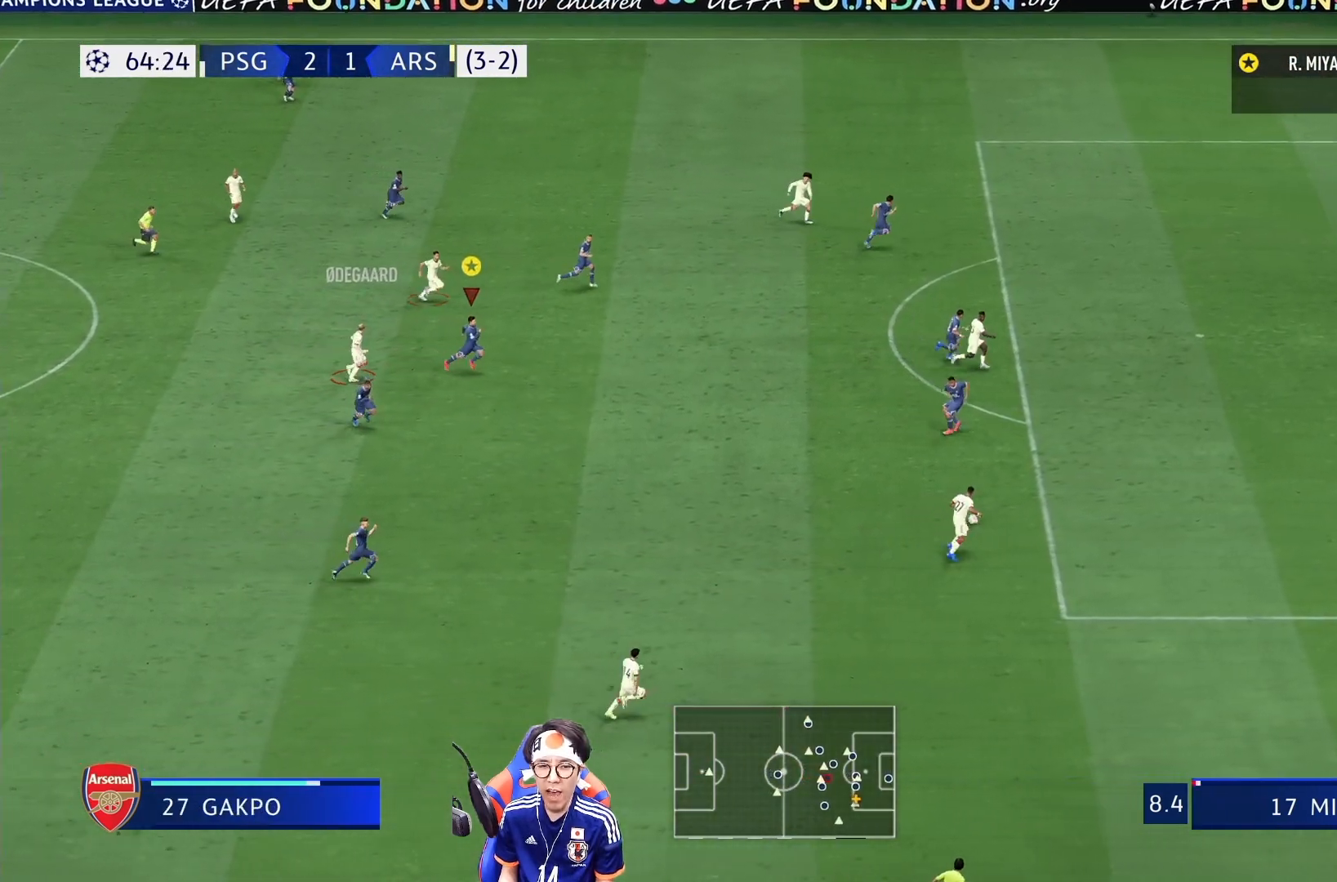
{"dt_ms": 500, "buttons": ["R1"], "left_stick": "right", "right_stick": "center", "events": []}
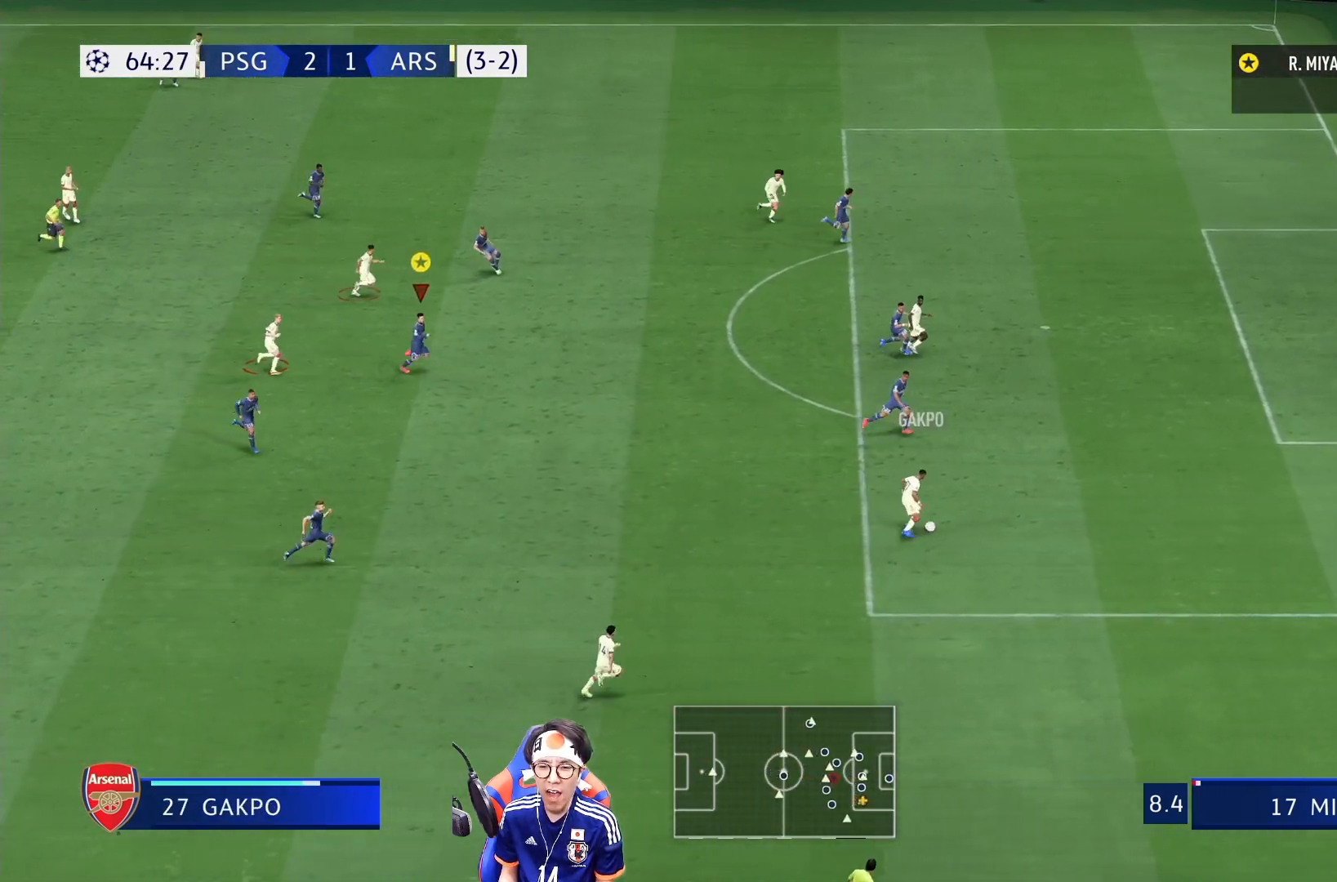
{"dt_ms": 1000, "buttons": [], "left_stick": "right", "right_stick": "center"}
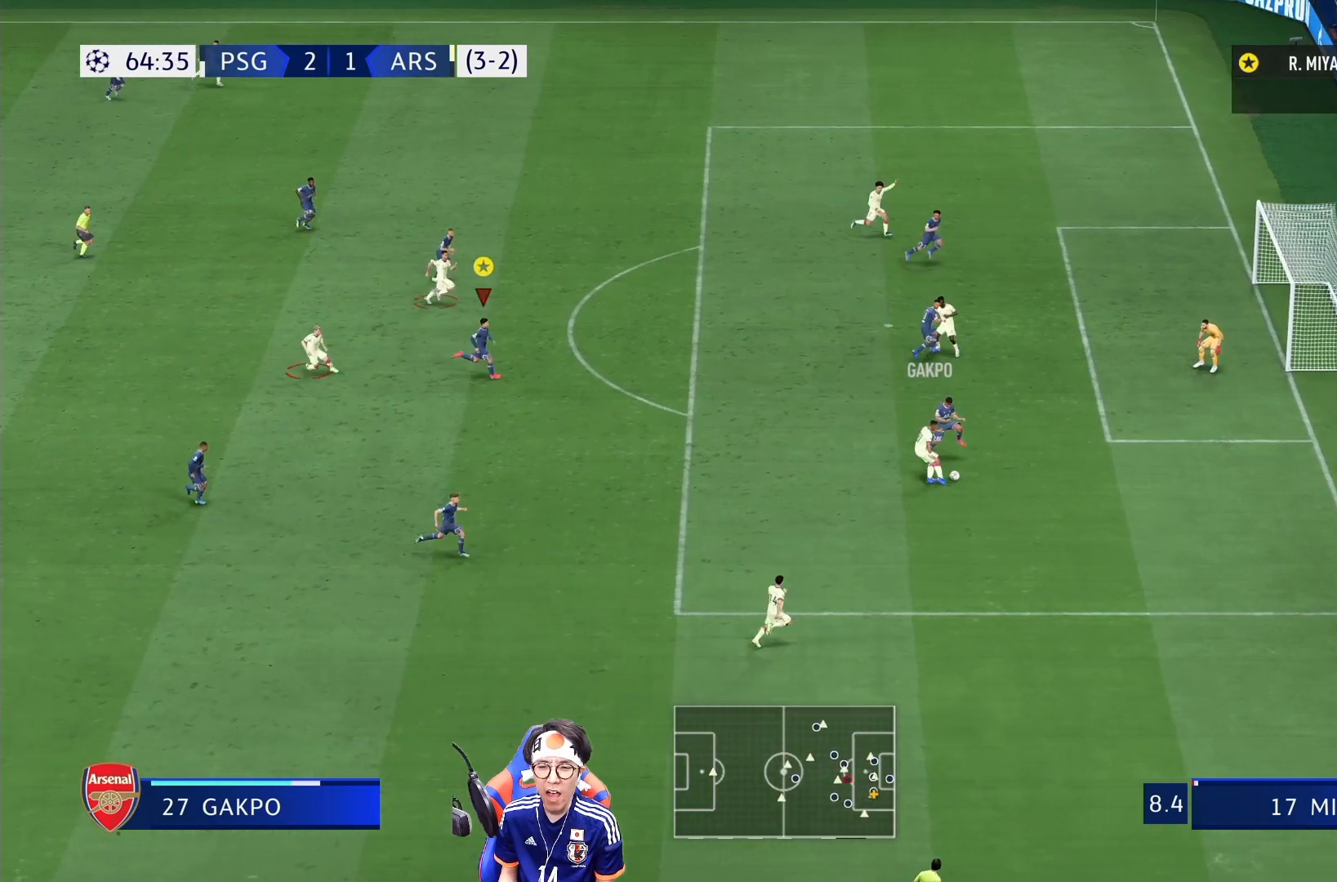
{"dt_ms": 500, "buttons": ["L2"], "left_stick": "right", "right_stick": "center", "events": [[200, "L2", "down"]]}
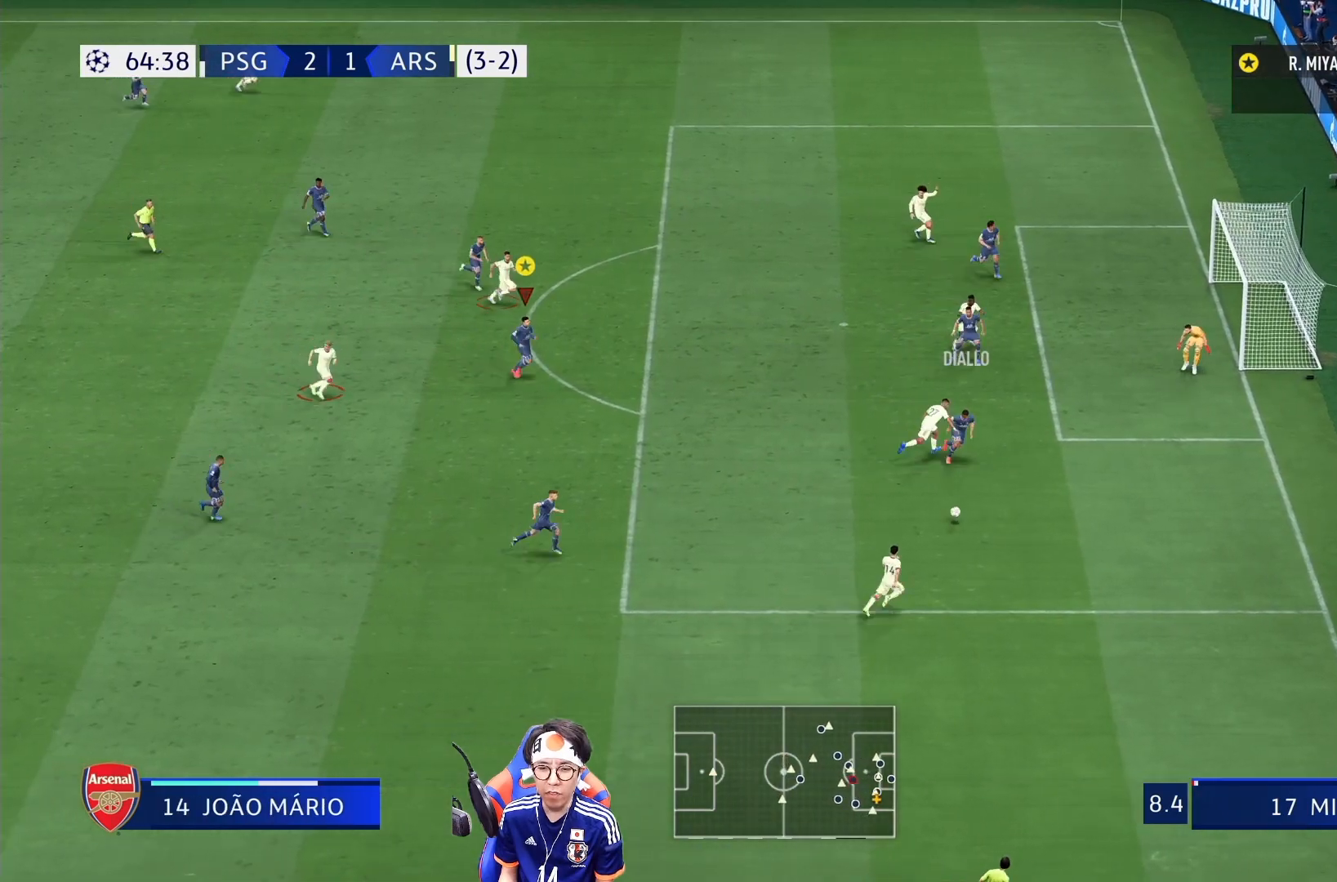
{"dt_ms": 500, "buttons": ["L2"], "left_stick": "down-right", "right_stick": "center", "events": [[217, "left_stick", "down-right"]]}
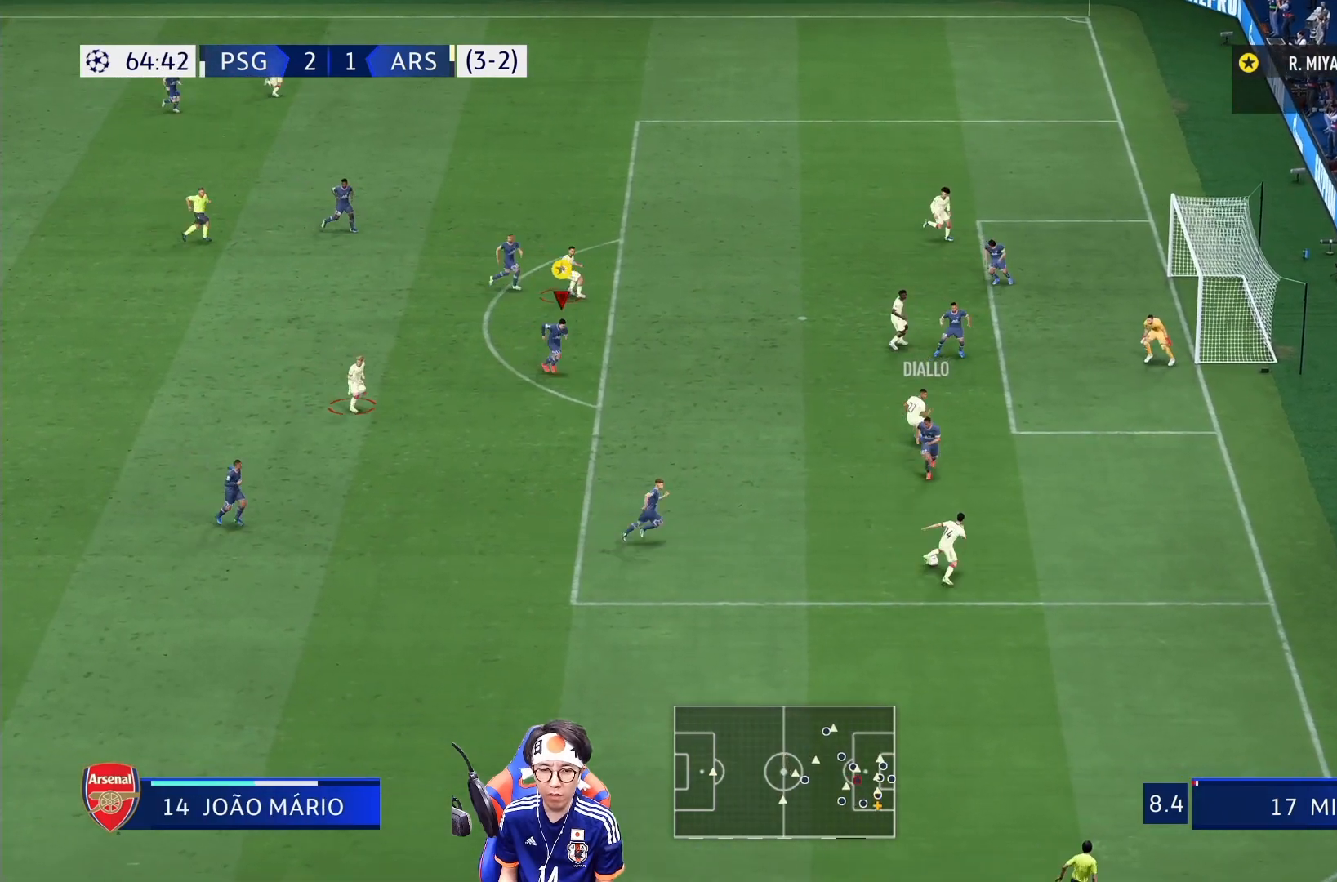
{"dt_ms": 500, "buttons": ["L2"], "left_stick": "right", "right_stick": "center", "events": [[250, "left_stick", "right"]]}
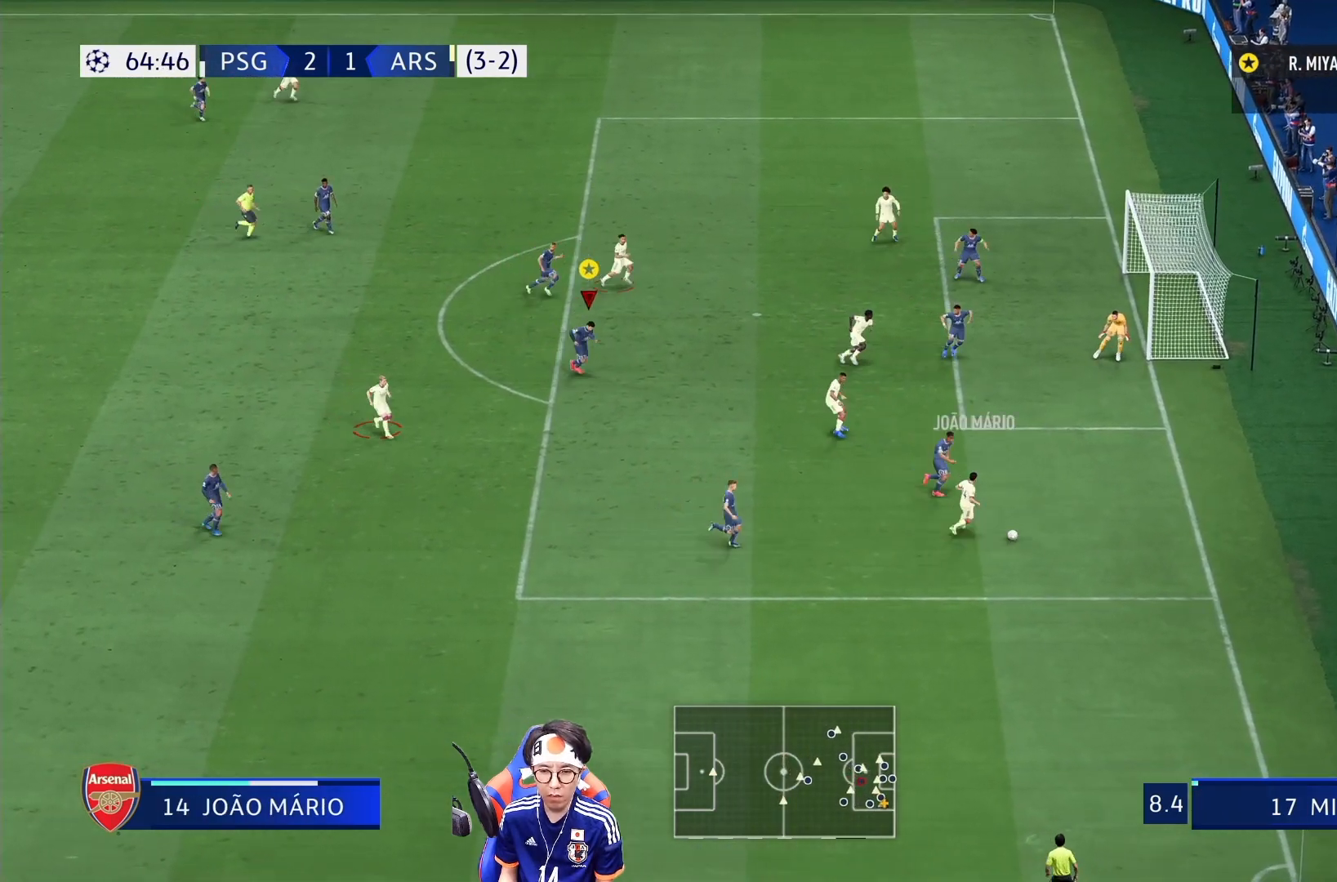
{"dt_ms": 500, "buttons": ["L2"], "left_stick": "right", "right_stick": "center", "events": []}
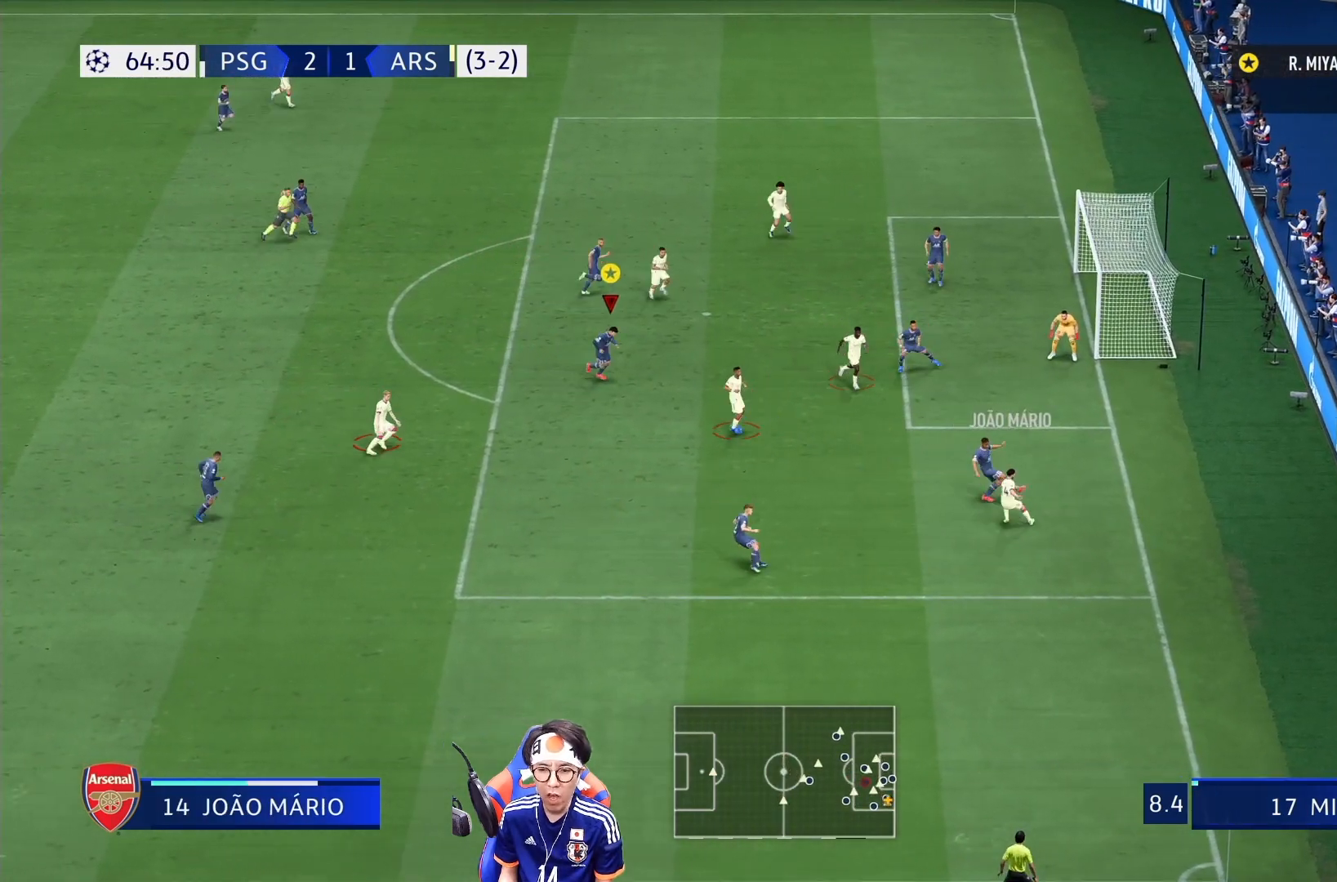
{"dt_ms": 500, "buttons": ["L2"], "left_stick": "down", "right_stick": "center", "events": [[17, "R1", "down"], [50, "left_stick", "down-right"], [317, "left_stick", "down"], [450, "R1", "up"]]}
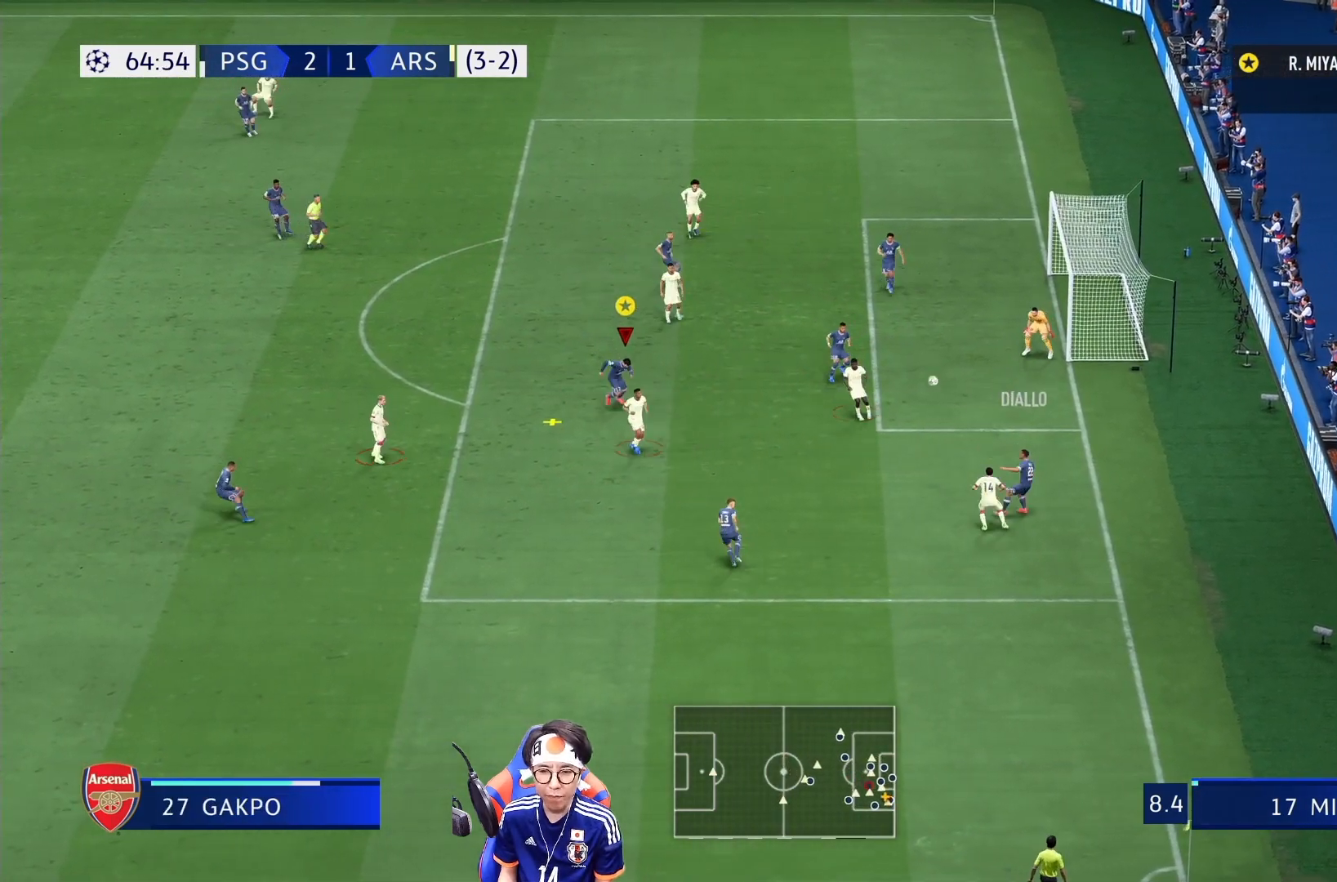
{"dt_ms": 500, "buttons": ["L2"], "left_stick": "down", "right_stick": "center"}
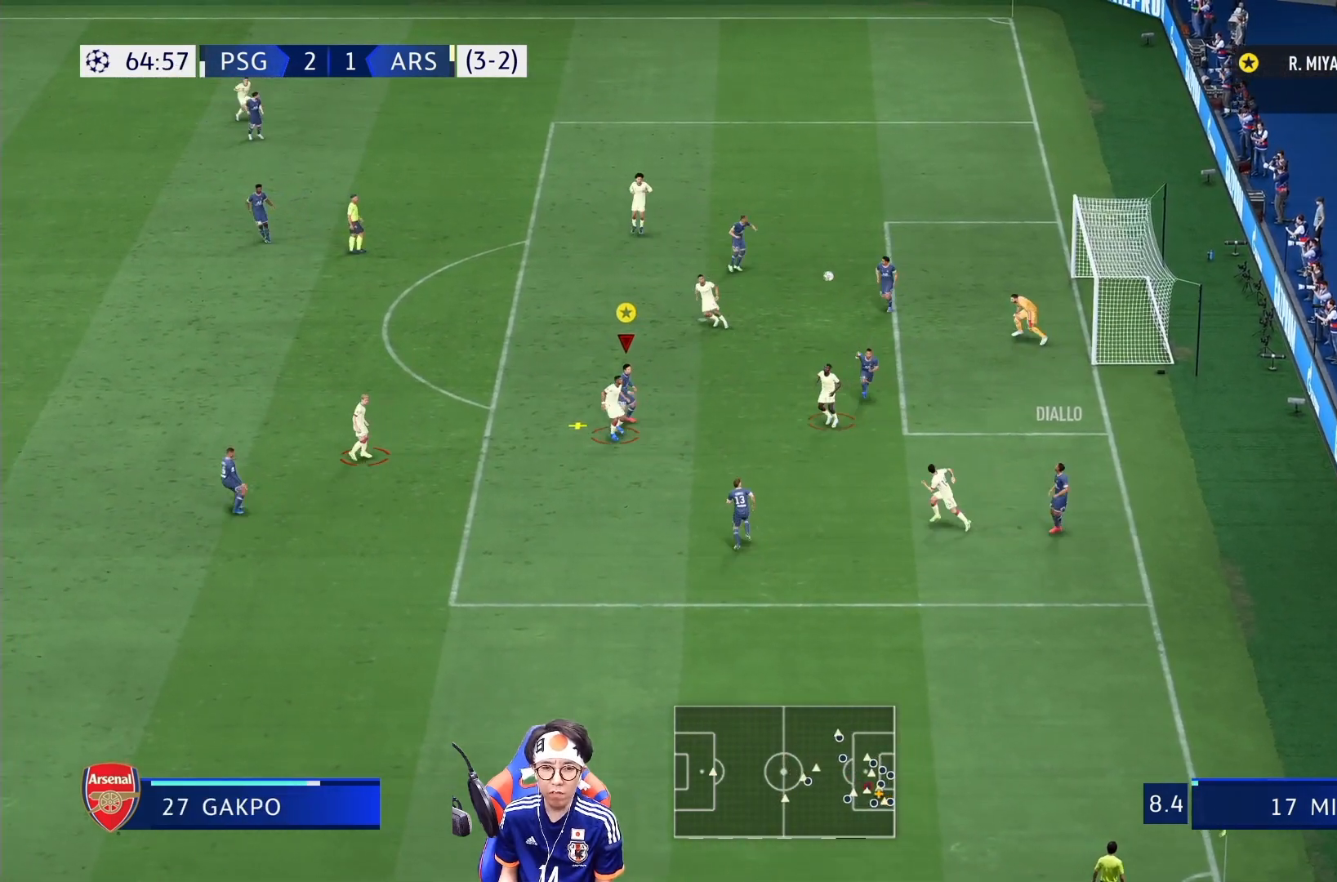
{"dt_ms": 500, "buttons": ["SQUARE", "L2"], "left_stick": "down", "right_stick": "center", "events": [[283, "SQUARE", "down"]]}